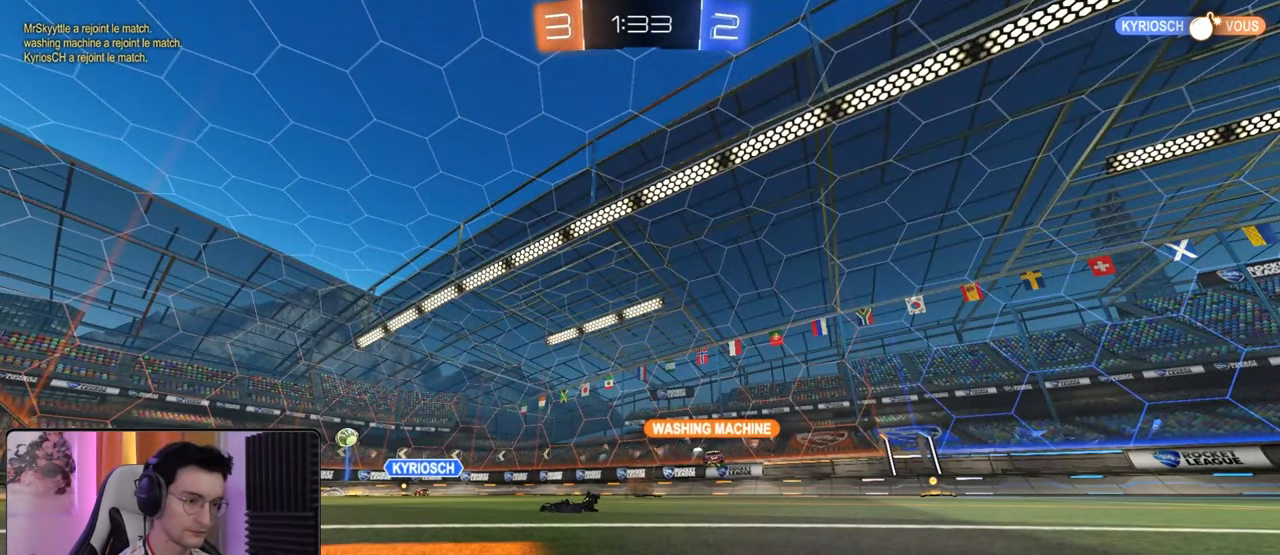
Gameplay with a controller (PlayStation layout); each line is a JSON object with the inputs held at the frame after it. "events" lists button and stick changes between this image and that frame as [ms after this image, input, new state], when the widget could be followed in between.
{"buttons": ["R2"], "left_stick": "center", "right_stick": "center", "events": [[417, "R2", "down"]]}
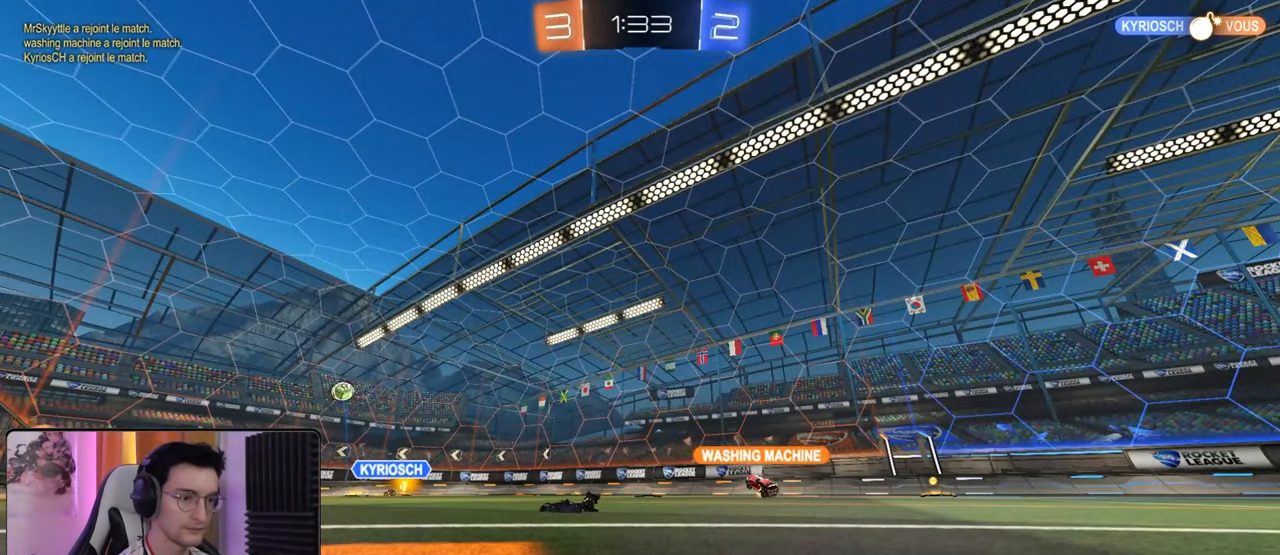
{"buttons": ["R2"], "left_stick": "left", "right_stick": "center", "events": [[483, "left_stick", "left"]]}
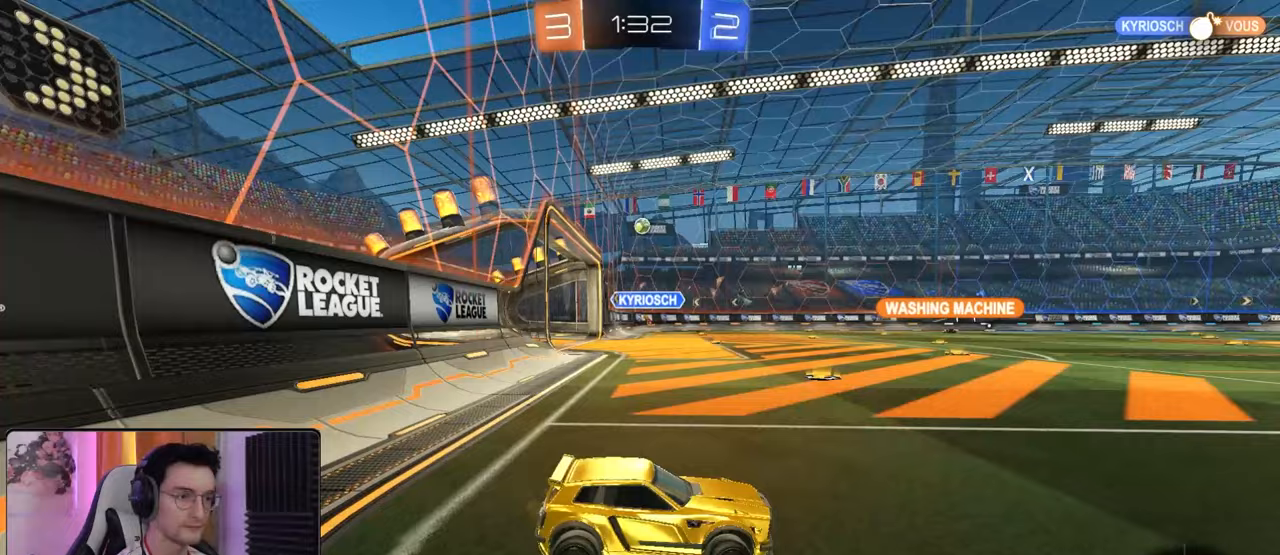
{"buttons": ["R2"], "left_stick": "center", "right_stick": "center", "events": [[400, "left_stick", "center"]]}
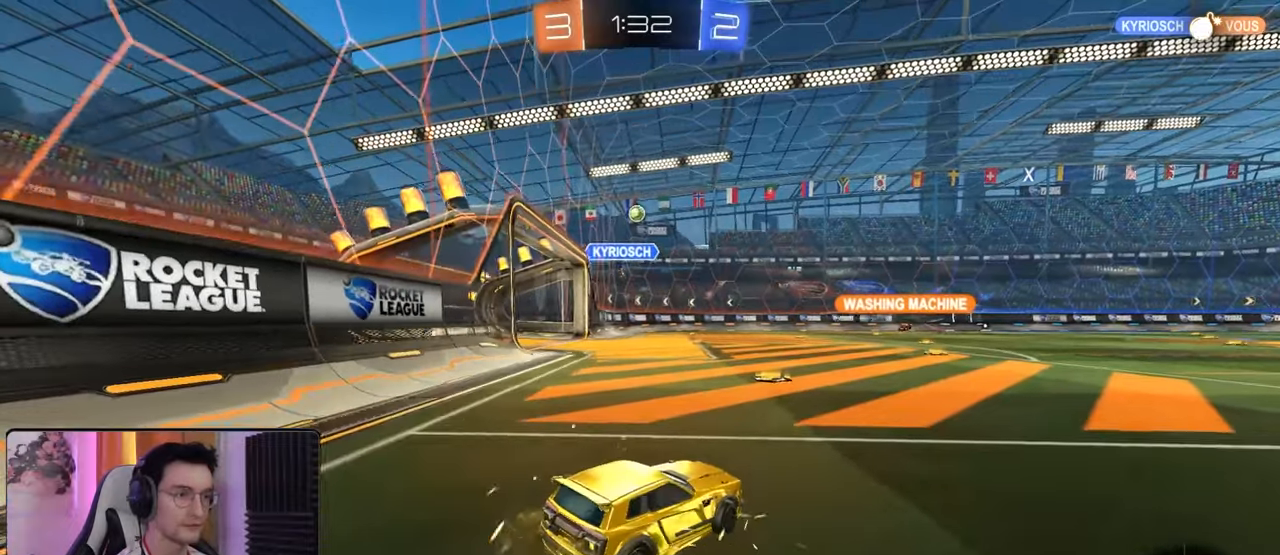
{"buttons": ["R2"], "left_stick": "left", "right_stick": "center", "events": [[100, "left_stick", "left"], [283, "left_stick", "center"], [400, "left_stick", "left"]]}
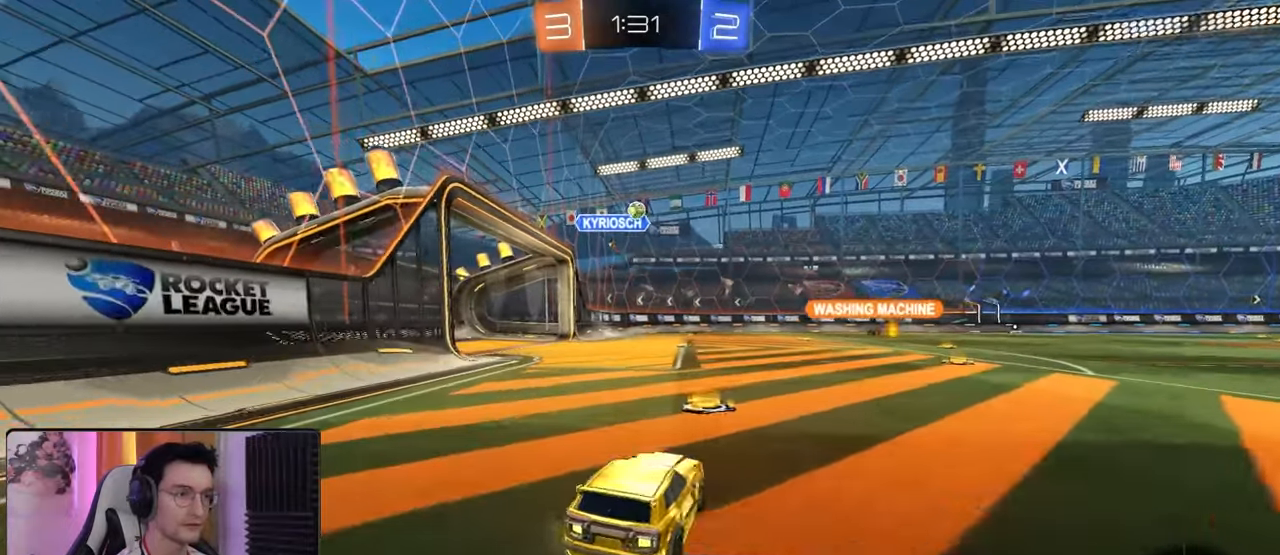
{"buttons": ["R2"], "left_stick": "left", "right_stick": "center", "events": [[50, "R1", "down"], [50, "left_stick", "center"], [383, "R1", "up"], [483, "left_stick", "left"]]}
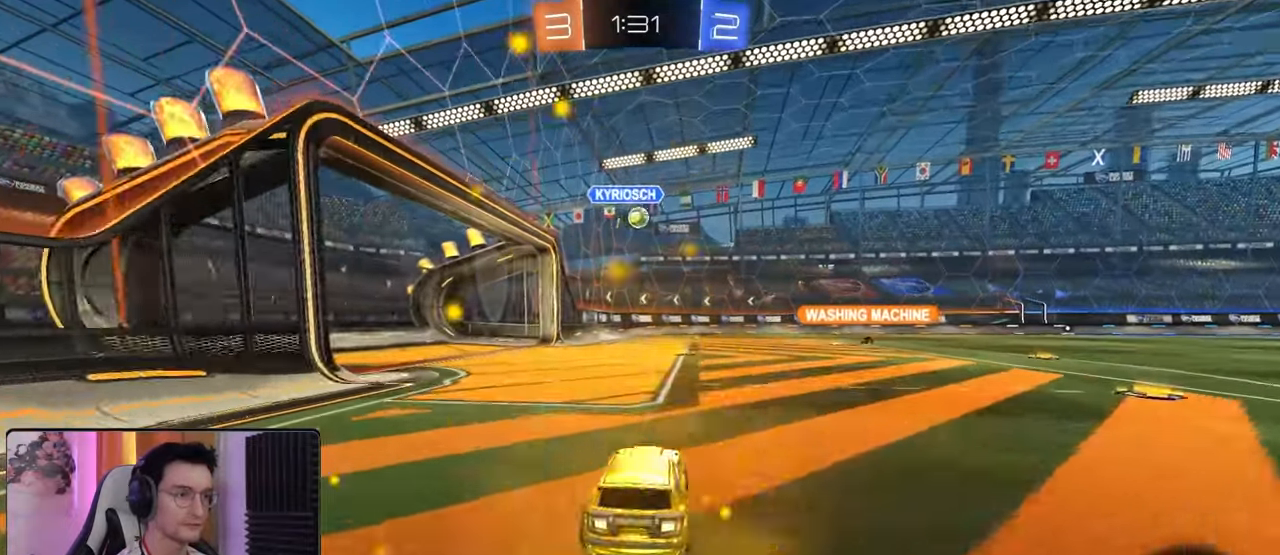
{"buttons": ["R2"], "left_stick": "down-right", "right_stick": "center", "events": [[50, "left_stick", "center"], [133, "R1", "down"], [333, "left_stick", "down-right"], [450, "R1", "up"]]}
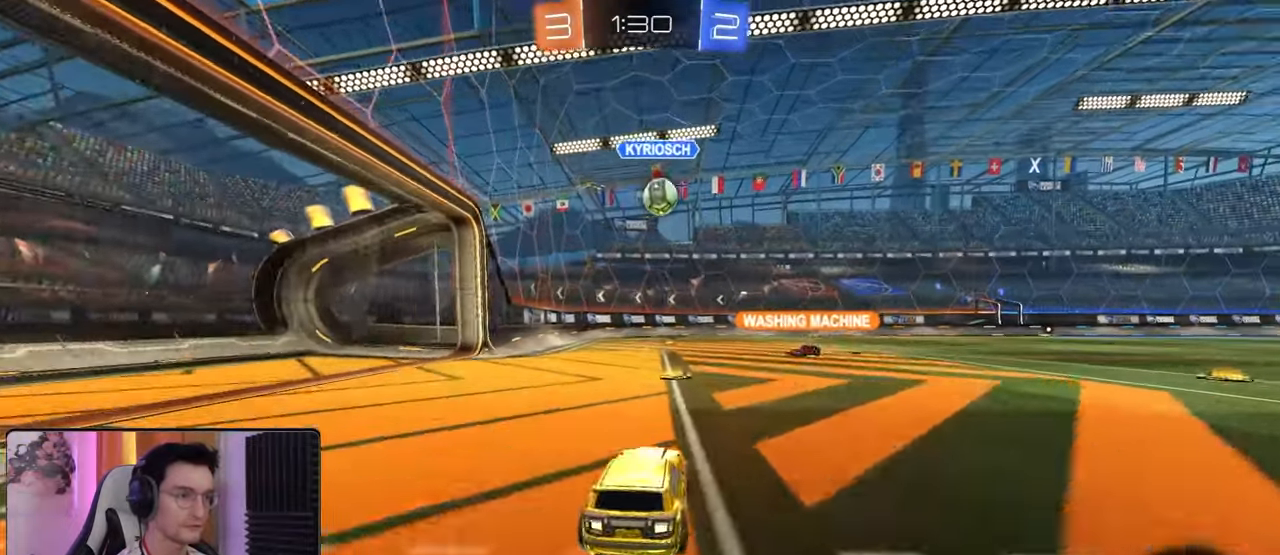
{"buttons": ["R1", "R2"], "left_stick": "center", "right_stick": "center", "events": [[50, "R2", "up"], [333, "CROSS", "down"], [333, "R1", "down"], [333, "R2", "down"], [433, "left_stick", "center"], [467, "CROSS", "up"]]}
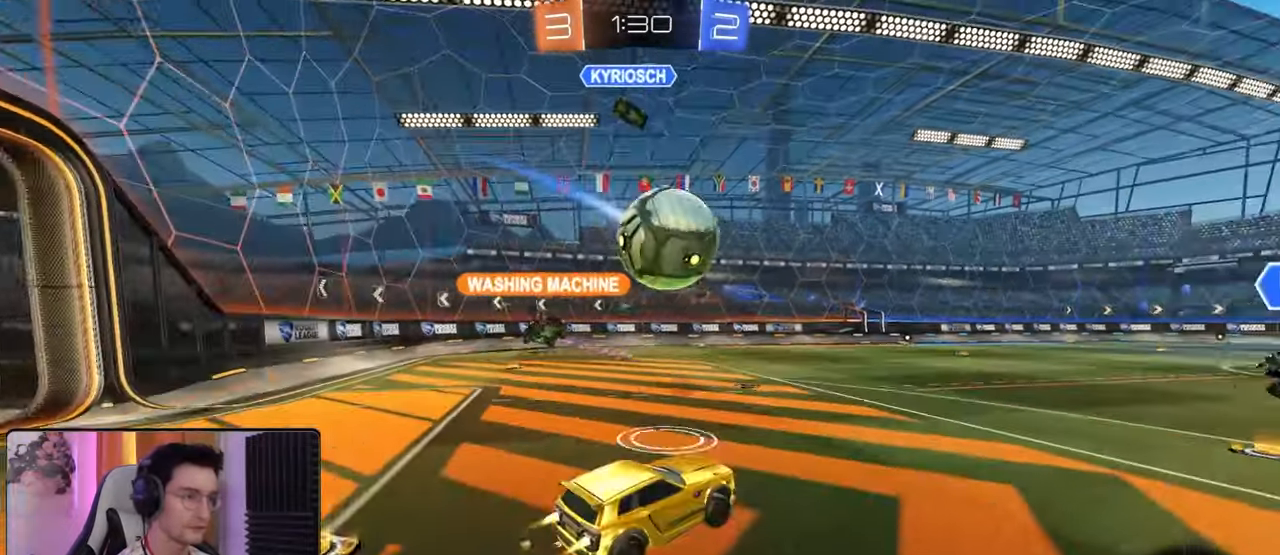
{"buttons": [], "left_stick": "center", "right_stick": "center", "events": [[33, "CROSS", "down"], [133, "CROSS", "up"], [150, "R1", "up"], [167, "R2", "up"]]}
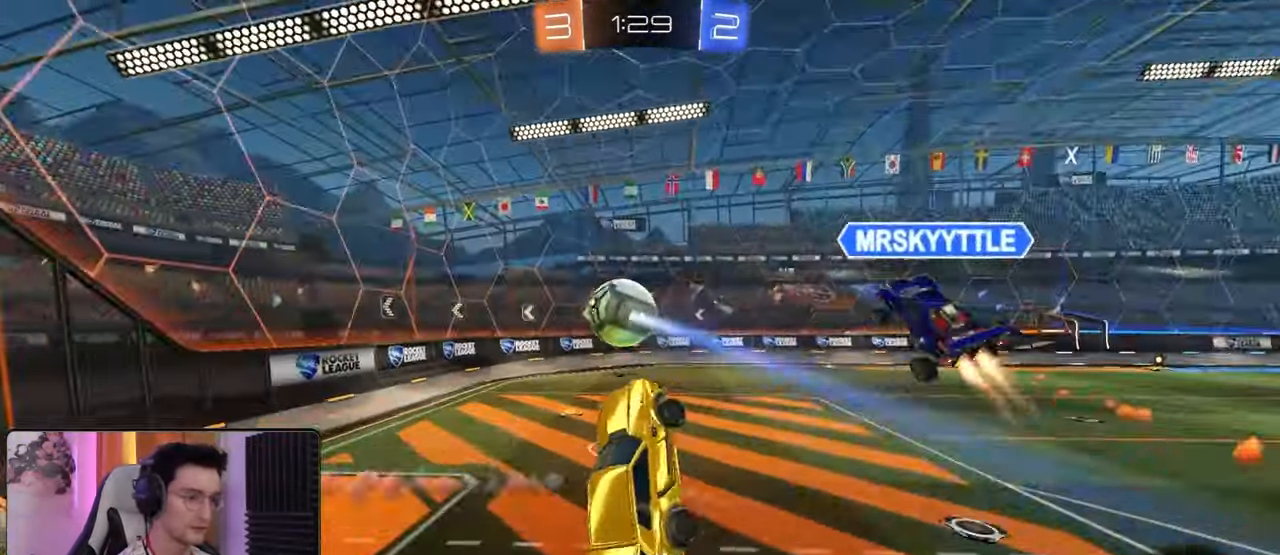
{"buttons": ["R1", "R2"], "left_stick": "right", "right_stick": "center", "events": [[167, "left_stick", "up-right"], [250, "L1", "down"], [367, "L1", "up"], [450, "left_stick", "right"], [500, "R1", "down"], [500, "R2", "down"]]}
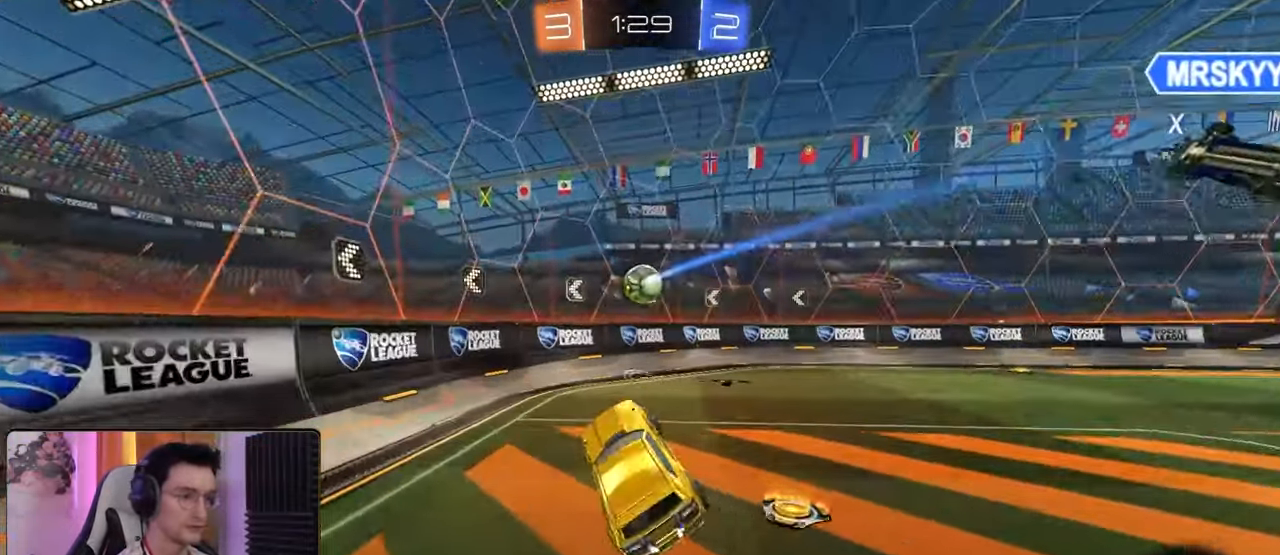
{"buttons": ["L1", "R2"], "left_stick": "right", "right_stick": "center", "events": [[83, "left_stick", "center"], [183, "R1", "up"], [233, "left_stick", "right"], [450, "L1", "down"]]}
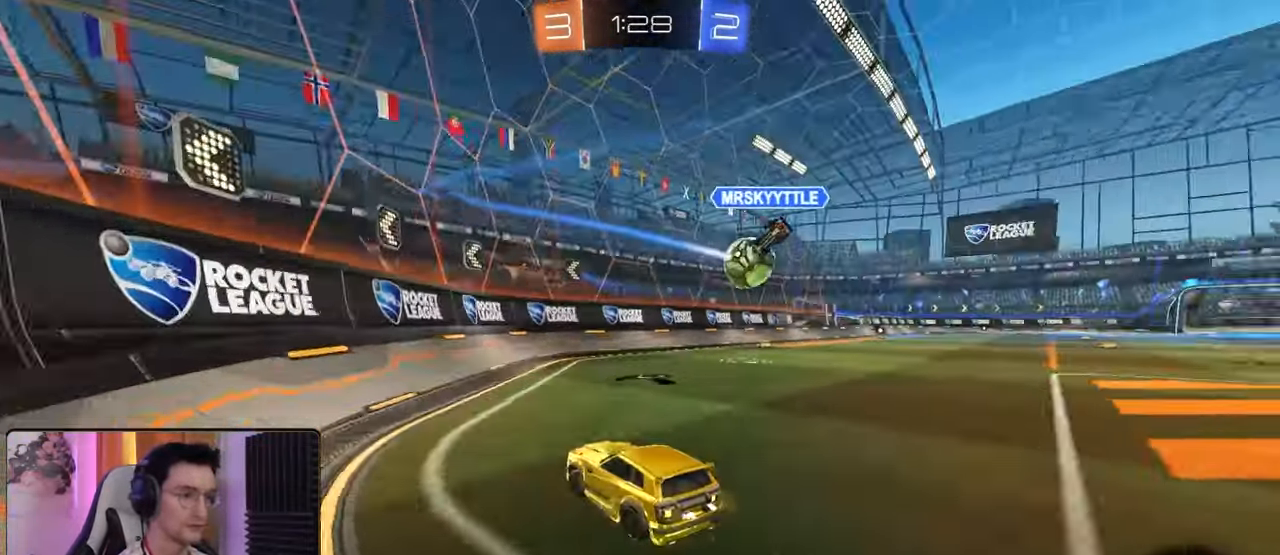
{"buttons": ["R1", "R2"], "left_stick": "down-right", "right_stick": "center", "events": [[83, "L1", "up"], [117, "left_stick", "down-right"], [333, "R1", "down"]]}
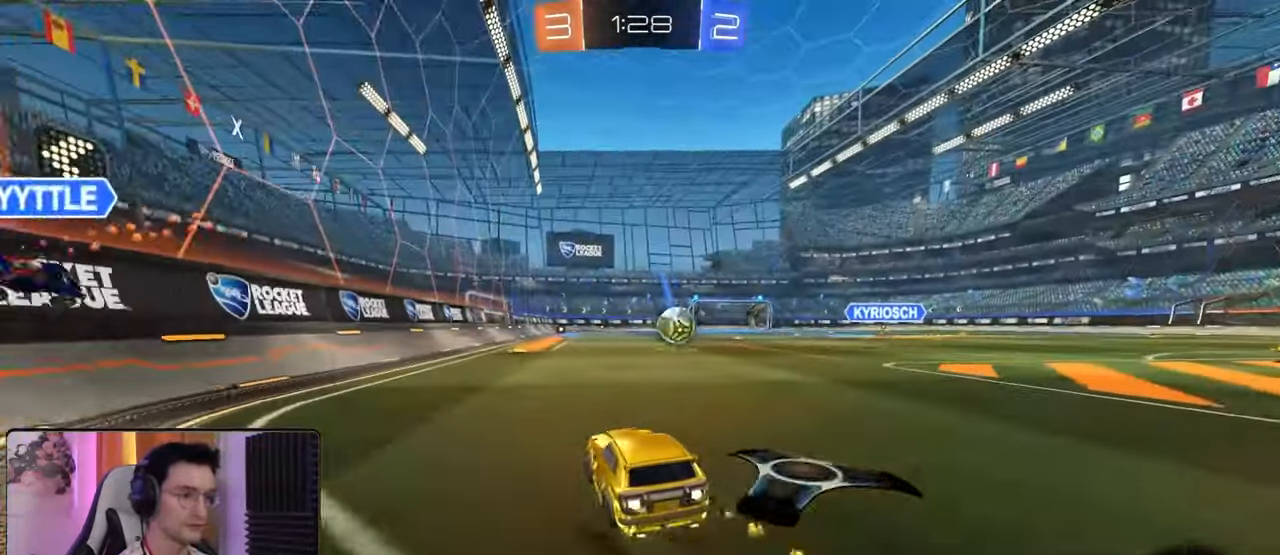
{"buttons": ["R2"], "left_stick": "center", "right_stick": "center", "events": [[83, "CROSS", "down"], [117, "L1", "down"], [133, "CROSS", "up"], [150, "left_stick", "right"], [183, "CROSS", "down"], [217, "left_stick", "up-right"], [283, "CROSS", "up"], [383, "left_stick", "right"], [417, "L1", "up"], [417, "R1", "up"], [483, "left_stick", "center"]]}
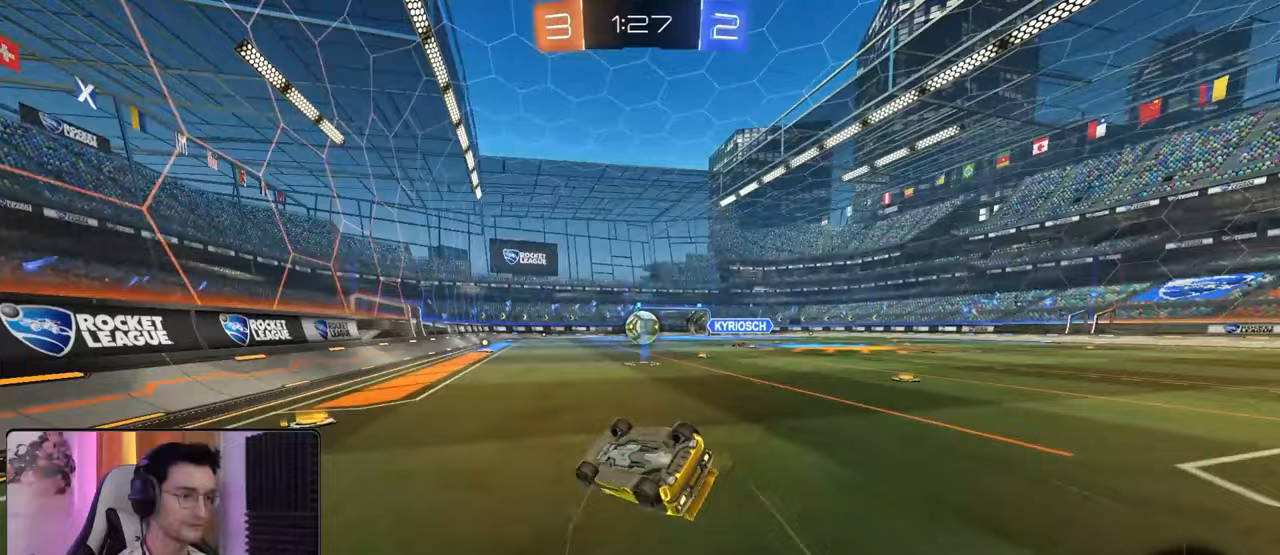
{"buttons": ["R2"], "left_stick": "right", "right_stick": "center", "events": [[250, "left_stick", "right"]]}
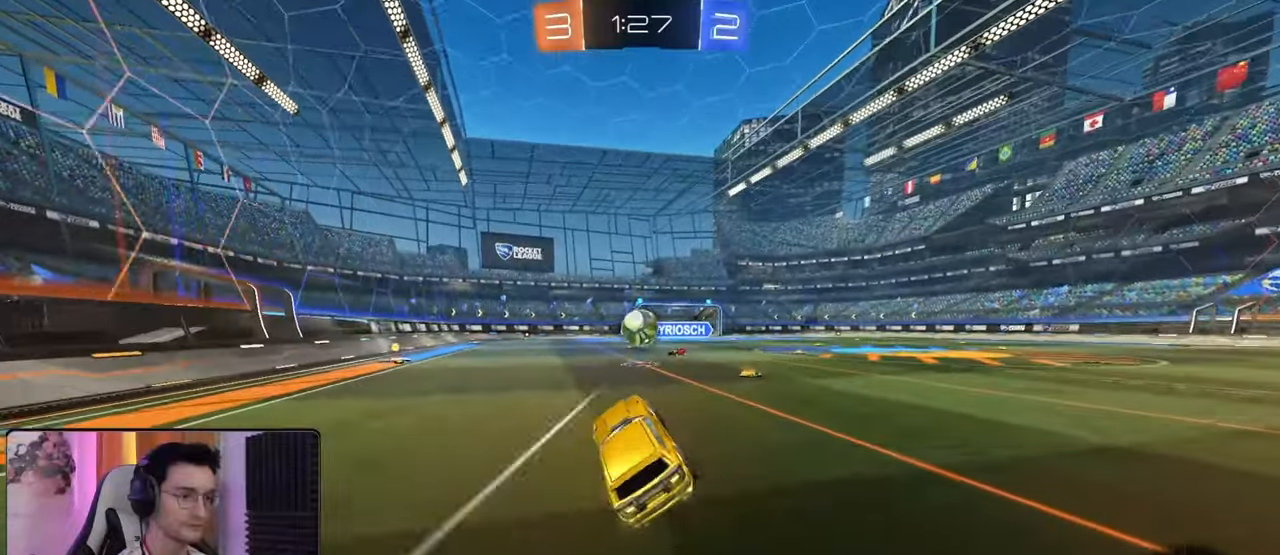
{"buttons": ["R2"], "left_stick": "left", "right_stick": "center", "events": [[33, "left_stick", "center"], [217, "left_stick", "left"], [367, "L1", "down"], [467, "L1", "up"]]}
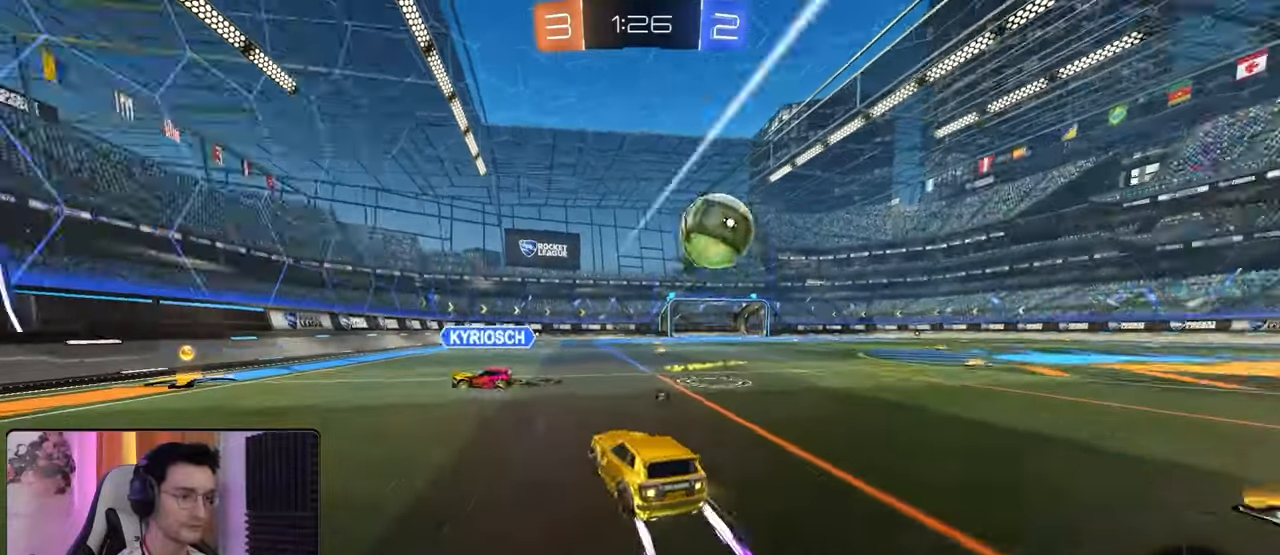
{"buttons": ["R2"], "left_stick": "left", "right_stick": "center", "events": [[67, "R1", "down"], [67, "TRIANGLE", "down"], [167, "R1", "up"], [167, "TRIANGLE", "up"], [267, "L1", "down"], [383, "L1", "up"], [383, "TRIANGLE", "down"], [467, "TRIANGLE", "up"]]}
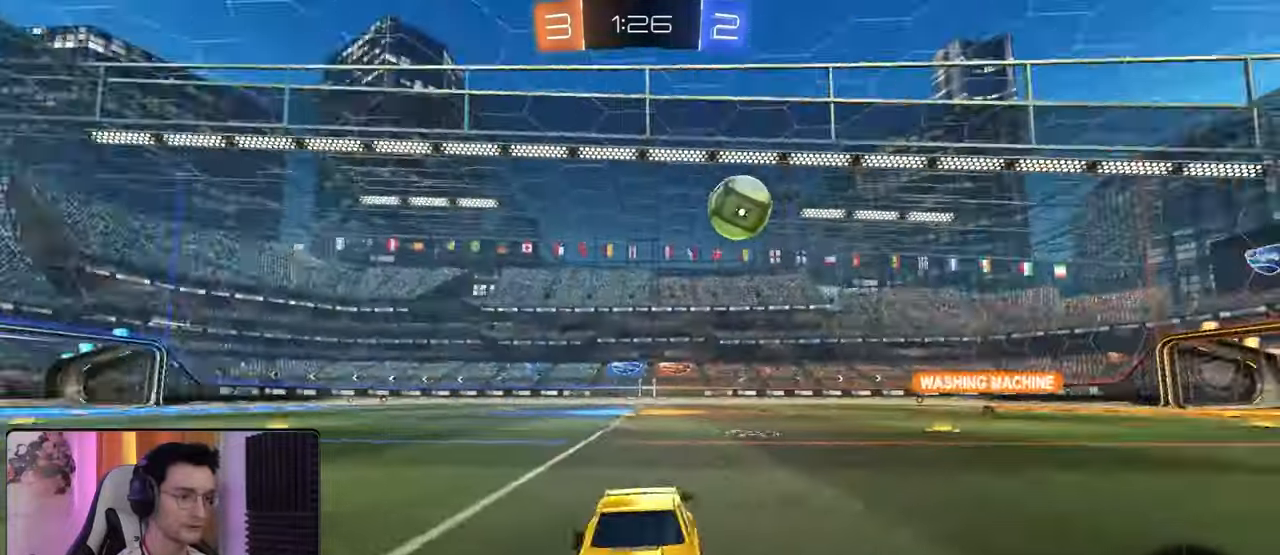
{"buttons": ["R2"], "left_stick": "left", "right_stick": "center", "events": [[183, "L1", "down"], [250, "L1", "up"]]}
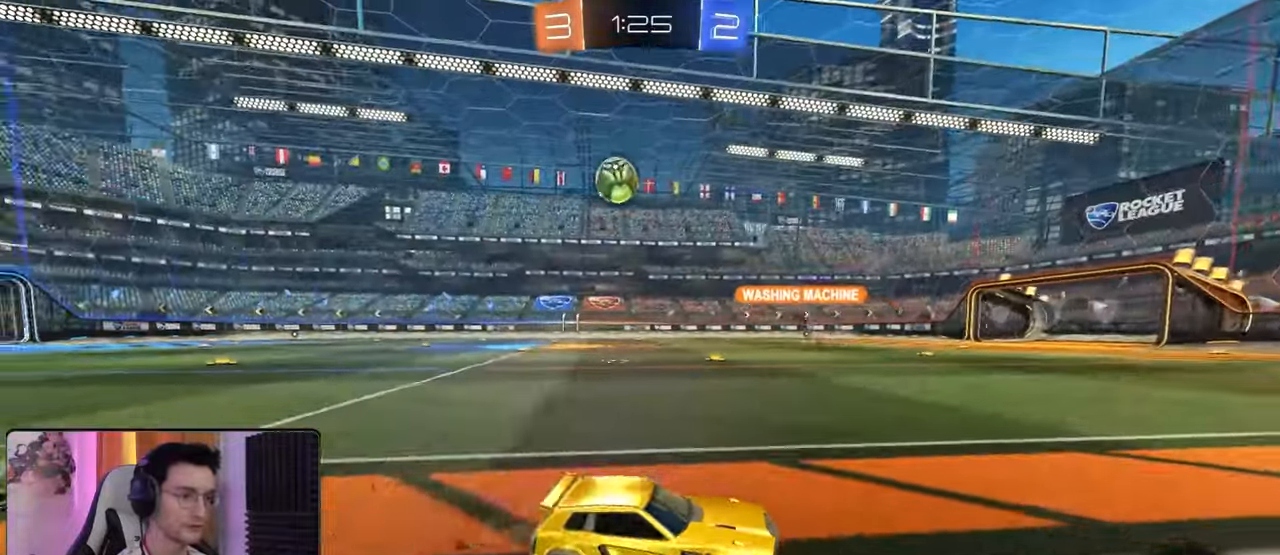
{"buttons": ["R2"], "left_stick": "left", "right_stick": "center", "events": []}
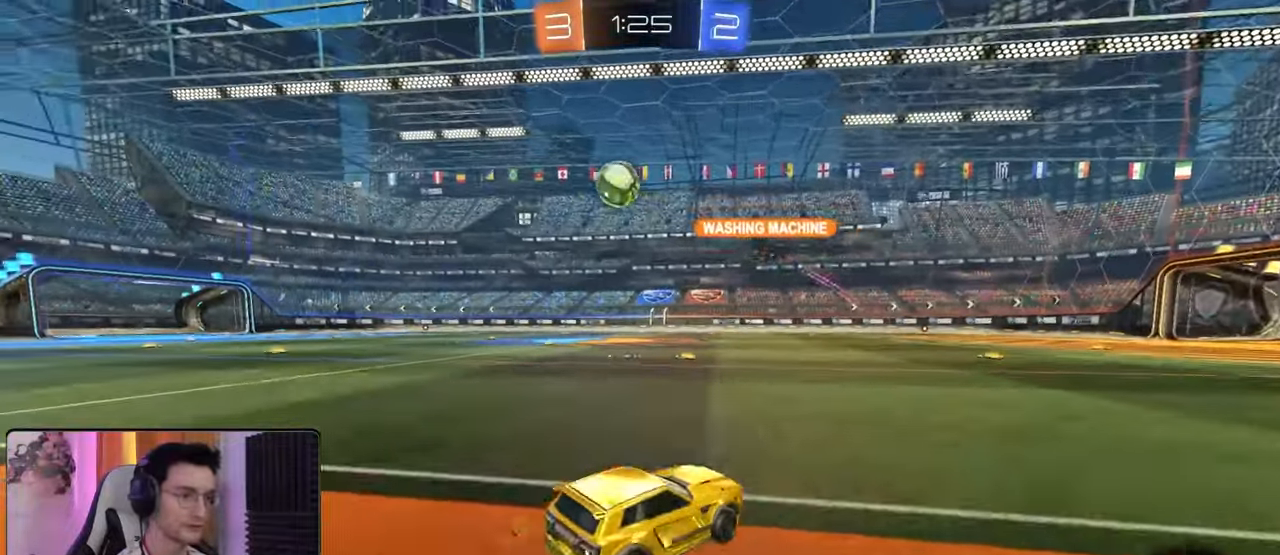
{"buttons": ["R2"], "left_stick": "center", "right_stick": "center", "events": [[267, "left_stick", "center"]]}
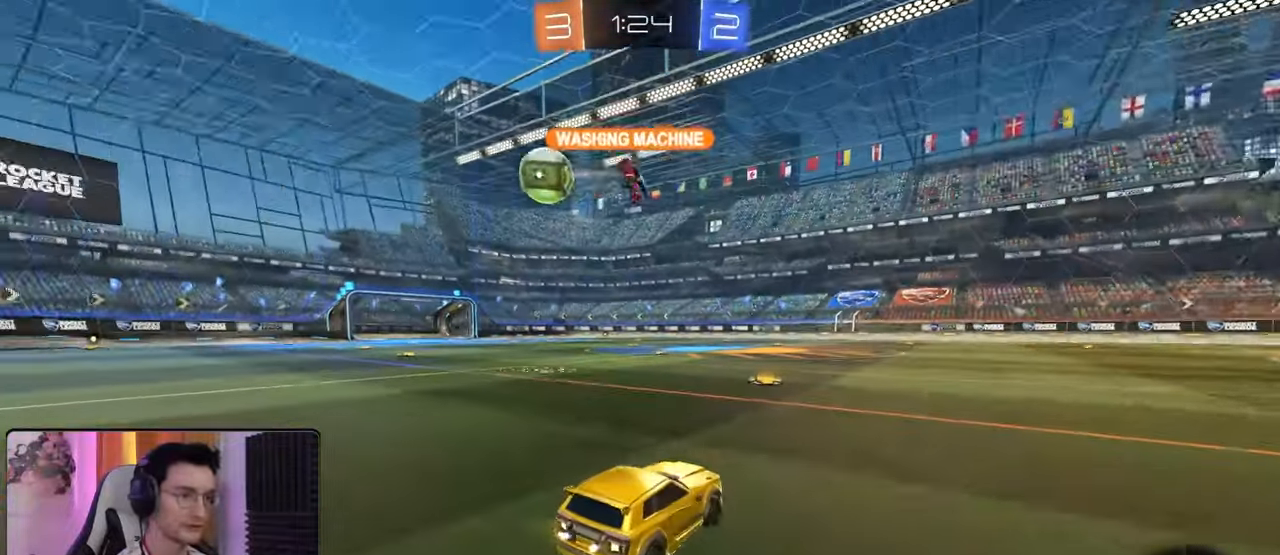
{"buttons": ["CROSS", "L1", "R2"], "left_stick": "left", "right_stick": "center", "events": [[33, "left_stick", "left"], [183, "left_stick", "center"], [383, "CROSS", "down"], [450, "CROSS", "up"], [450, "L1", "down"], [450, "left_stick", "left"], [500, "CROSS", "down"]]}
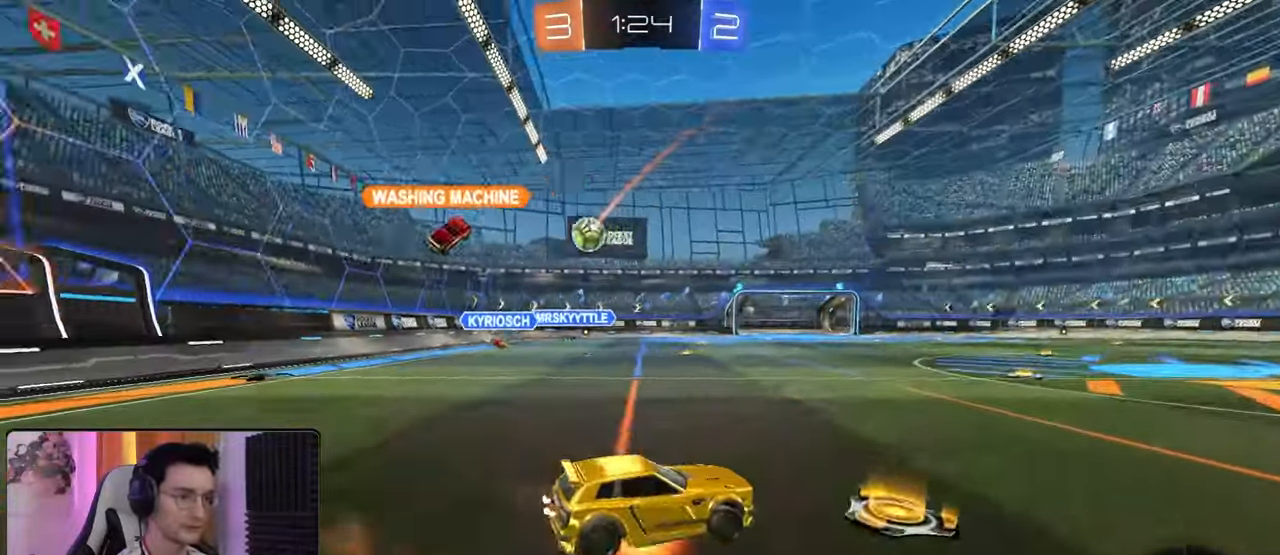
{"buttons": ["L1", "R2"], "left_stick": "left", "right_stick": "center", "events": [[50, "TRIANGLE", "down"], [83, "left_stick", "down-left"], [117, "TRIANGLE", "up"], [150, "CROSS", "up"], [317, "TRIANGLE", "down"], [350, "left_stick", "left"], [433, "TRIANGLE", "up"]]}
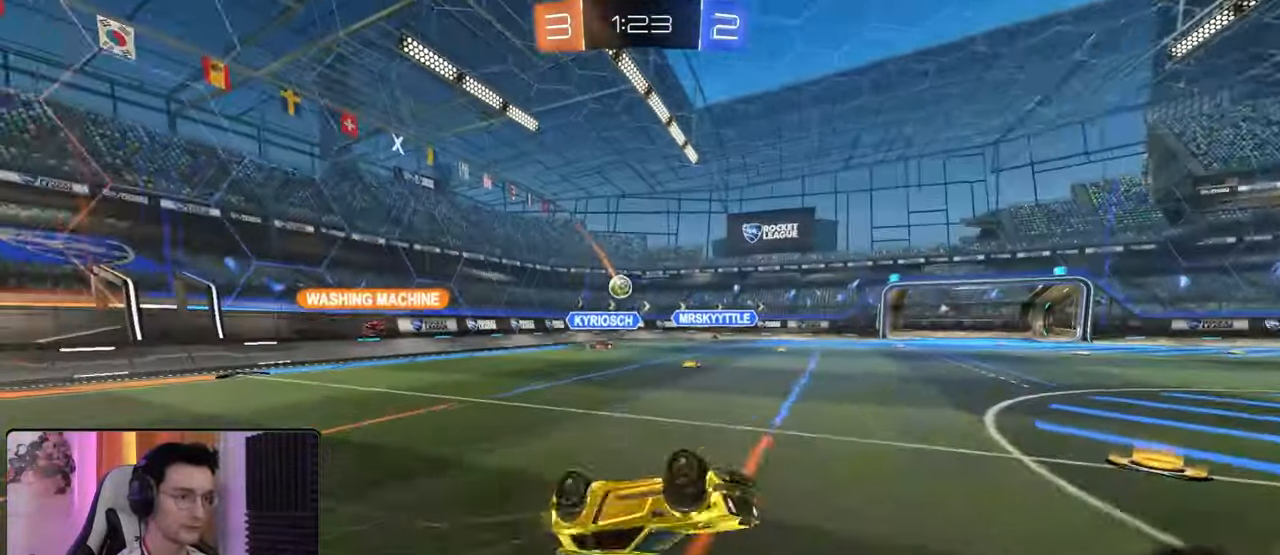
{"buttons": ["R2"], "left_stick": "center", "right_stick": "center", "events": [[200, "L1", "up"], [267, "left_stick", "center"]]}
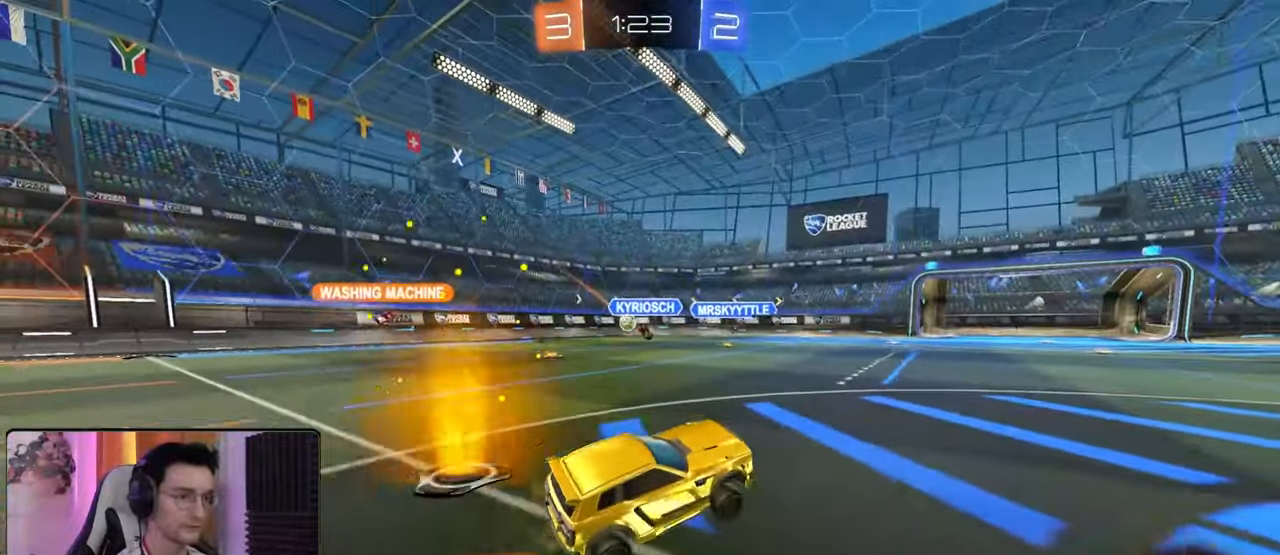
{"buttons": ["R2"], "left_stick": "center", "right_stick": "center", "events": []}
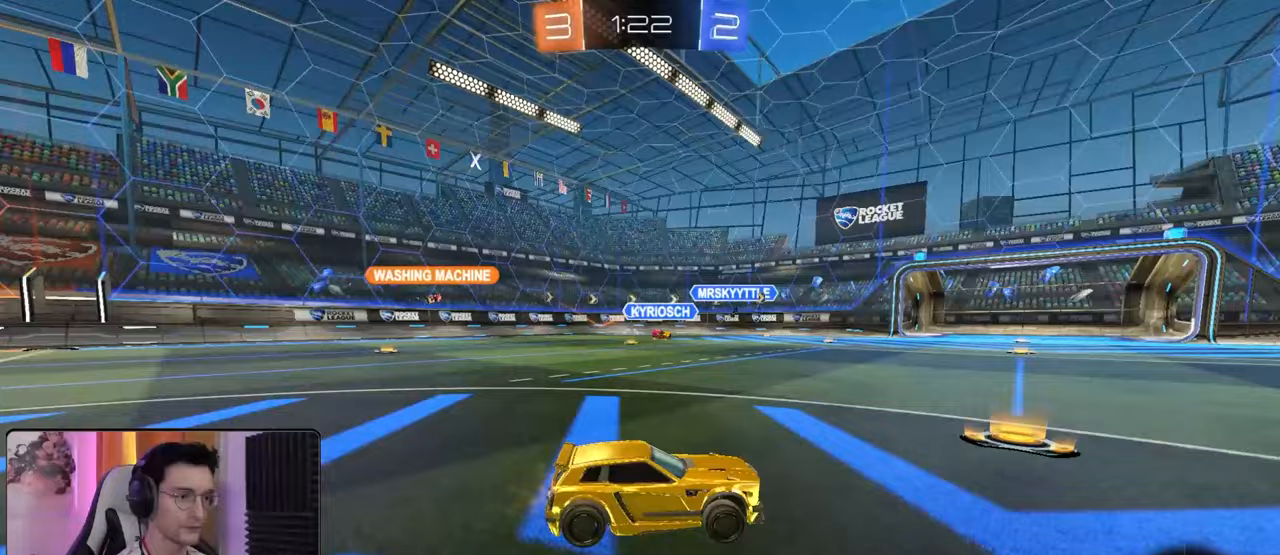
{"buttons": ["R2"], "left_stick": "left", "right_stick": "center", "events": [[17, "left_stick", "left"], [67, "L1", "down"], [183, "L1", "up"]]}
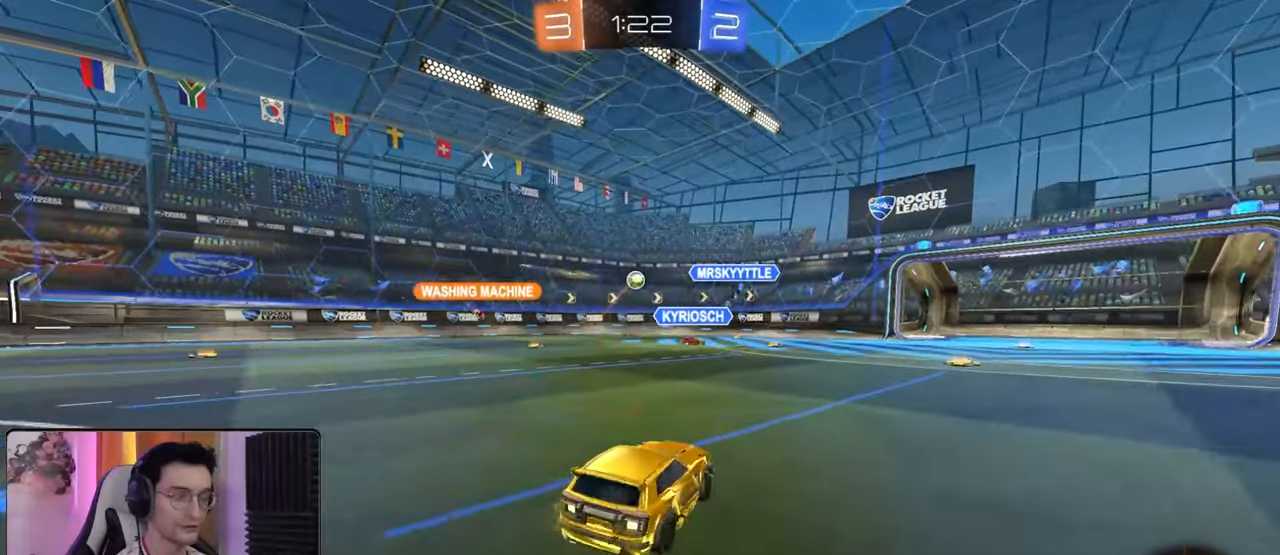
{"buttons": ["R2"], "left_stick": "down-left", "right_stick": "center", "events": [[133, "R1", "down"], [183, "R2", "up"], [250, "L1", "down"], [250, "R2", "down"], [283, "R1", "up"], [367, "L1", "up"], [367, "left_stick", "down-left"]]}
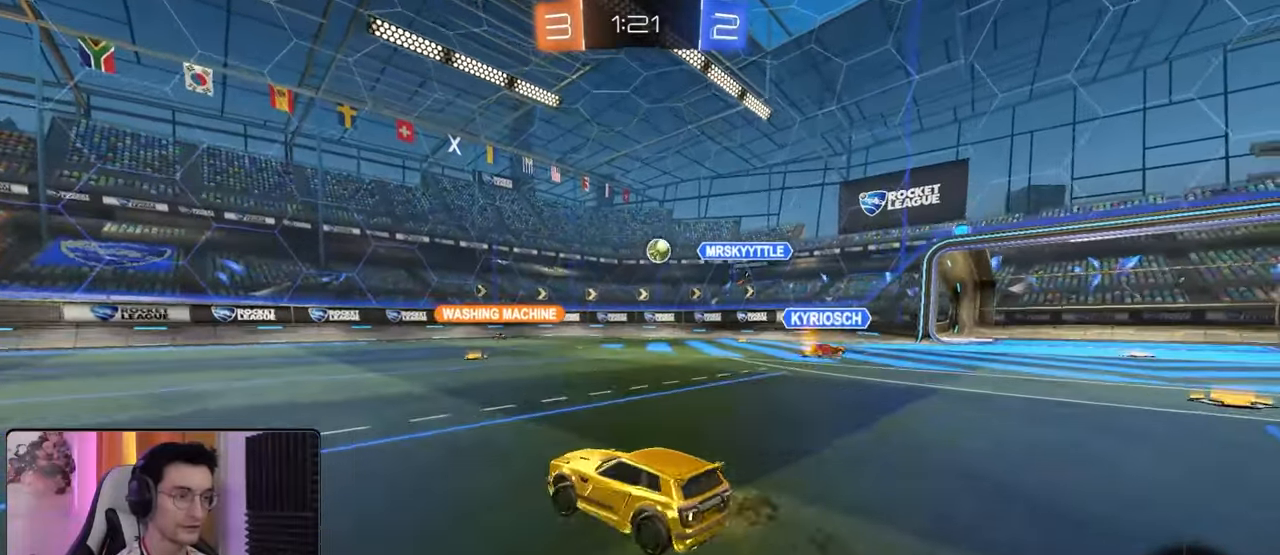
{"buttons": ["R2"], "left_stick": "center", "right_stick": "center", "events": [[67, "left_stick", "center"], [117, "left_stick", "left"], [217, "left_stick", "down-left"], [333, "left_stick", "center"]]}
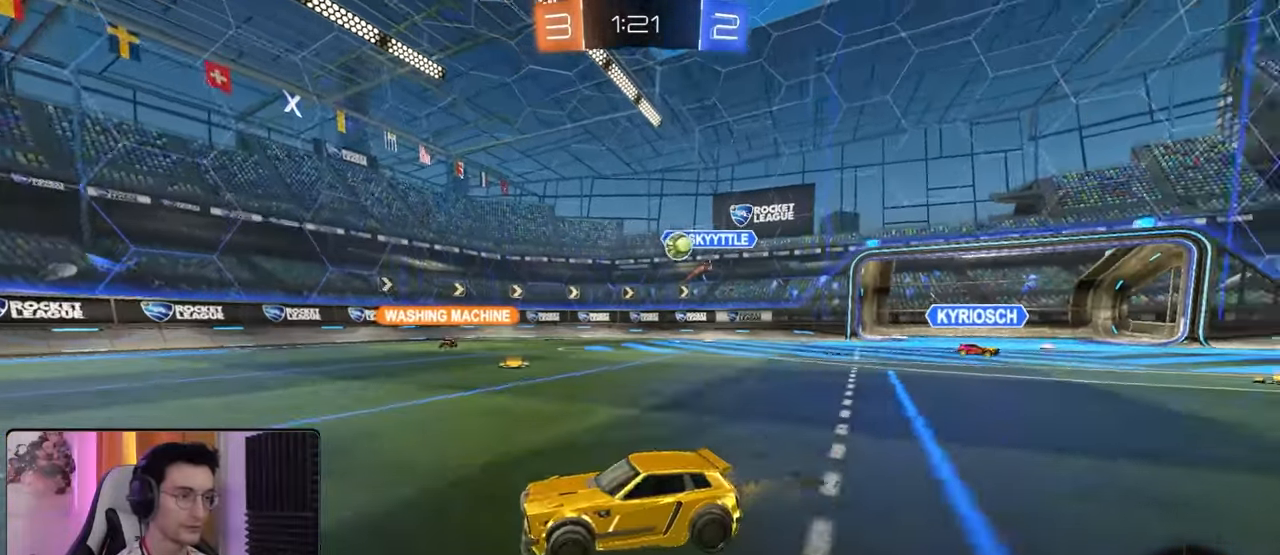
{"buttons": ["R2"], "left_stick": "center", "right_stick": "center", "events": [[50, "left_stick", "left"], [183, "L1", "down"], [283, "L1", "up"], [433, "left_stick", "center"]]}
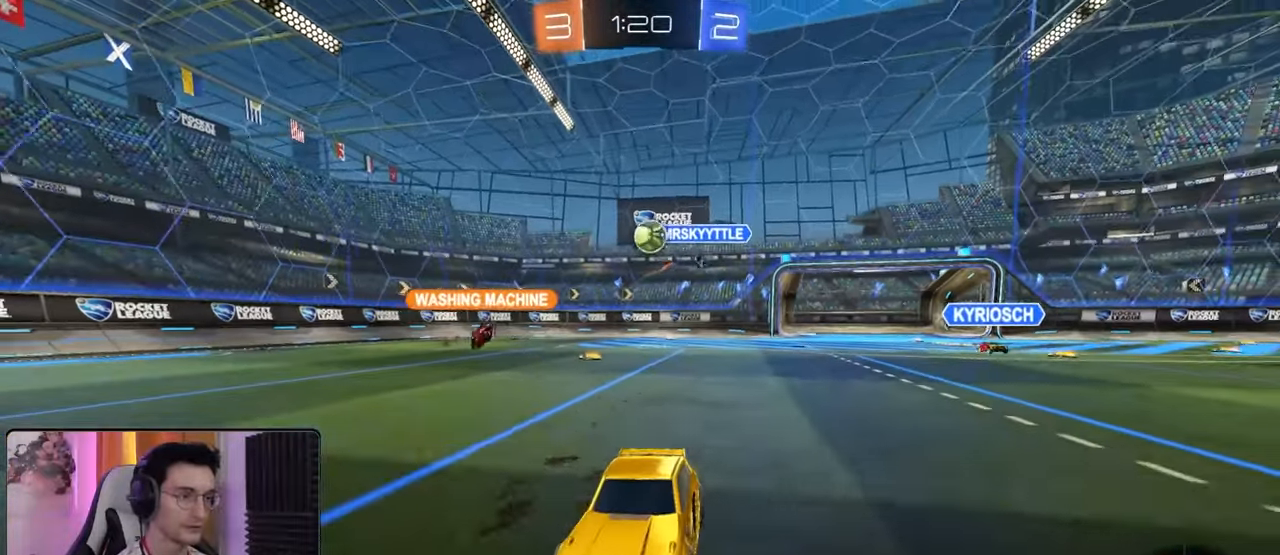
{"buttons": ["R2"], "left_stick": "down-right", "right_stick": "center", "events": [[67, "left_stick", "left"], [217, "left_stick", "down-right"], [317, "R2", "up"], [367, "R1", "down"], [417, "R1", "up"], [417, "R2", "down"]]}
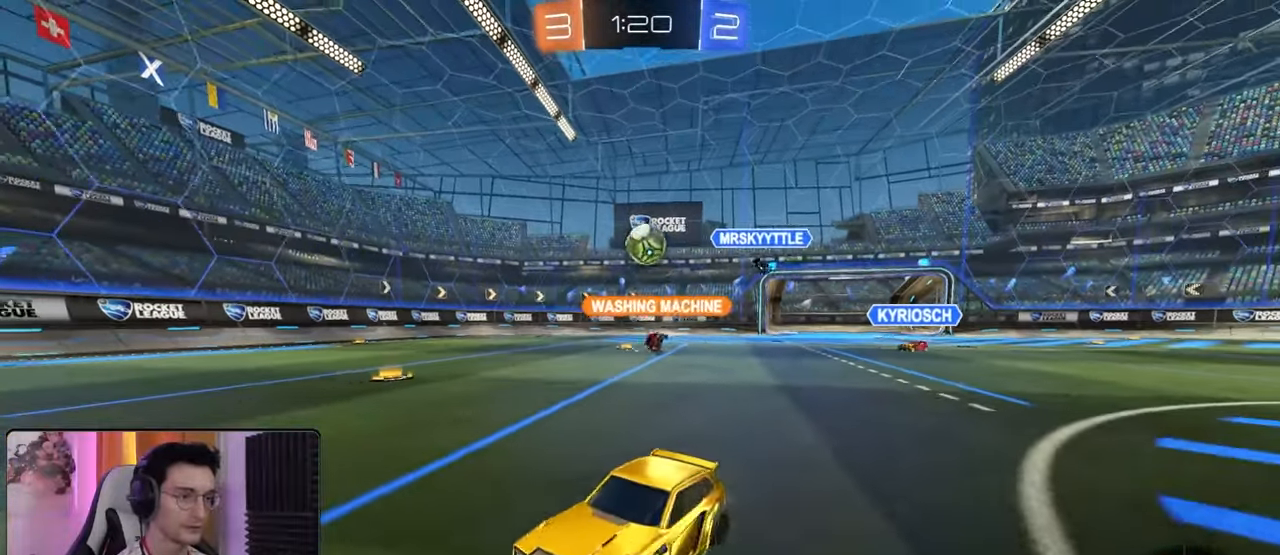
{"buttons": ["R2"], "left_stick": "left", "right_stick": "center", "events": [[83, "left_stick", "center"], [183, "left_stick", "left"], [267, "left_stick", "center"], [317, "left_stick", "left"]]}
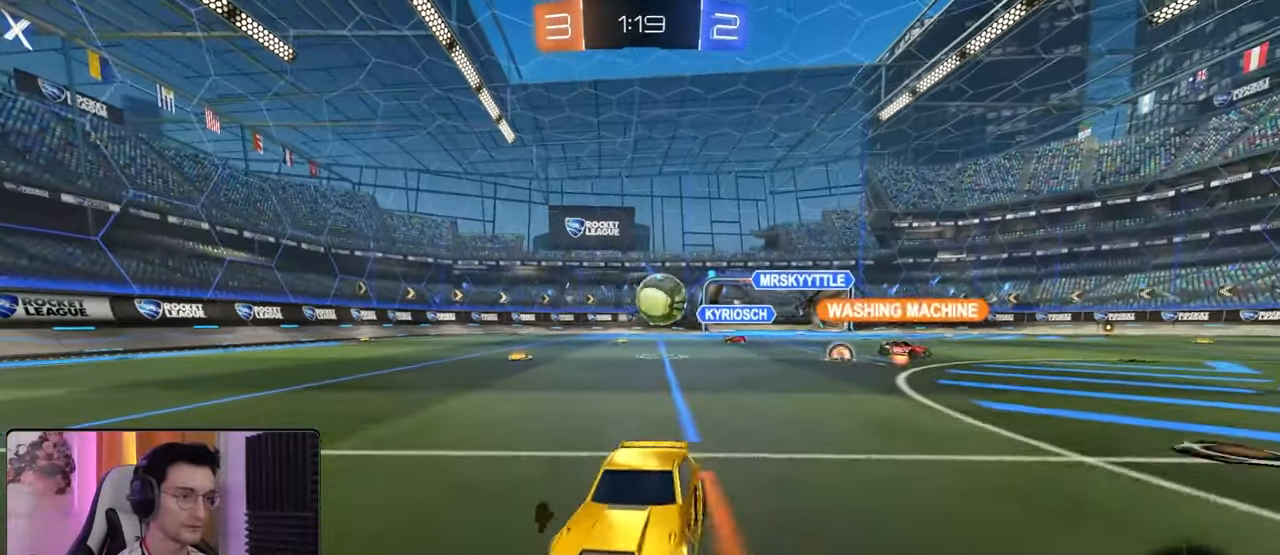
{"buttons": ["R2"], "left_stick": "center", "right_stick": "center"}